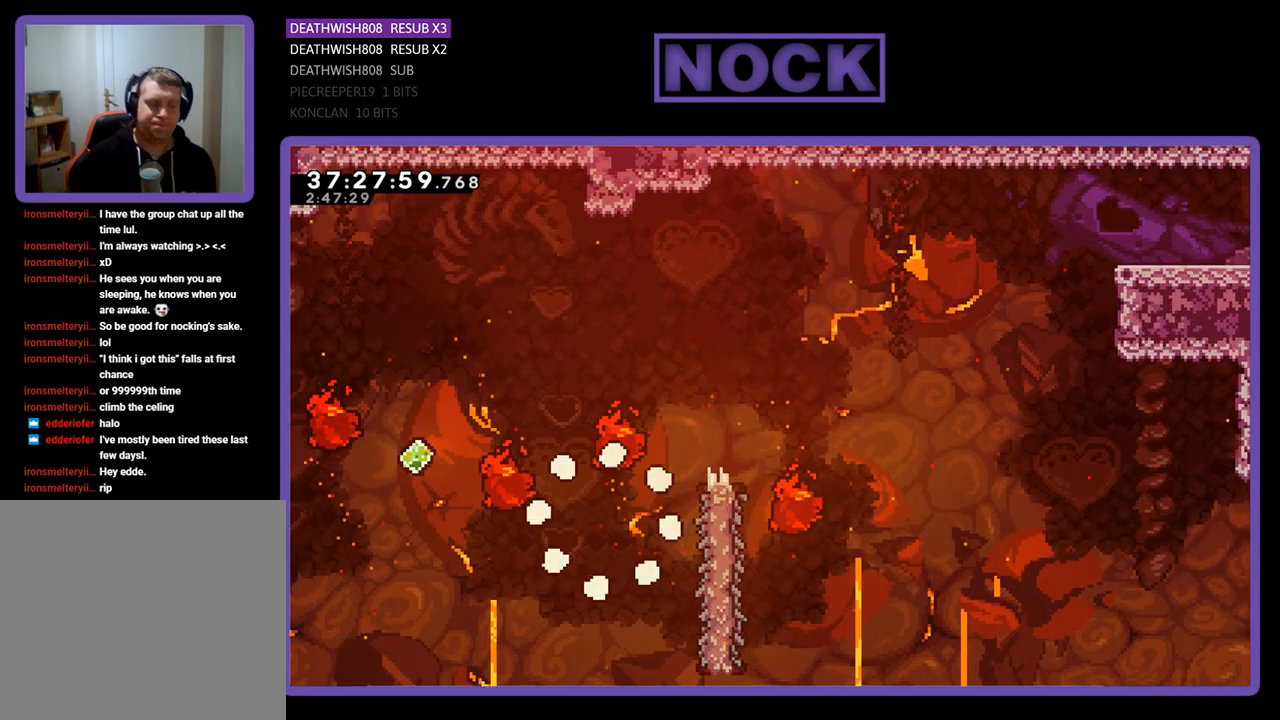
Gameplay with a controller (PlayStation layout); each line is a JSON object with the inputs held at the frame after it. "events" lists button and stick changes between this image and that frame as [ms after this image, input, new state], when the widget could be followed in between. Not read: left_stick right_stick.
{"buttons": ["R2"], "events": [[400, "R2", "down"]]}
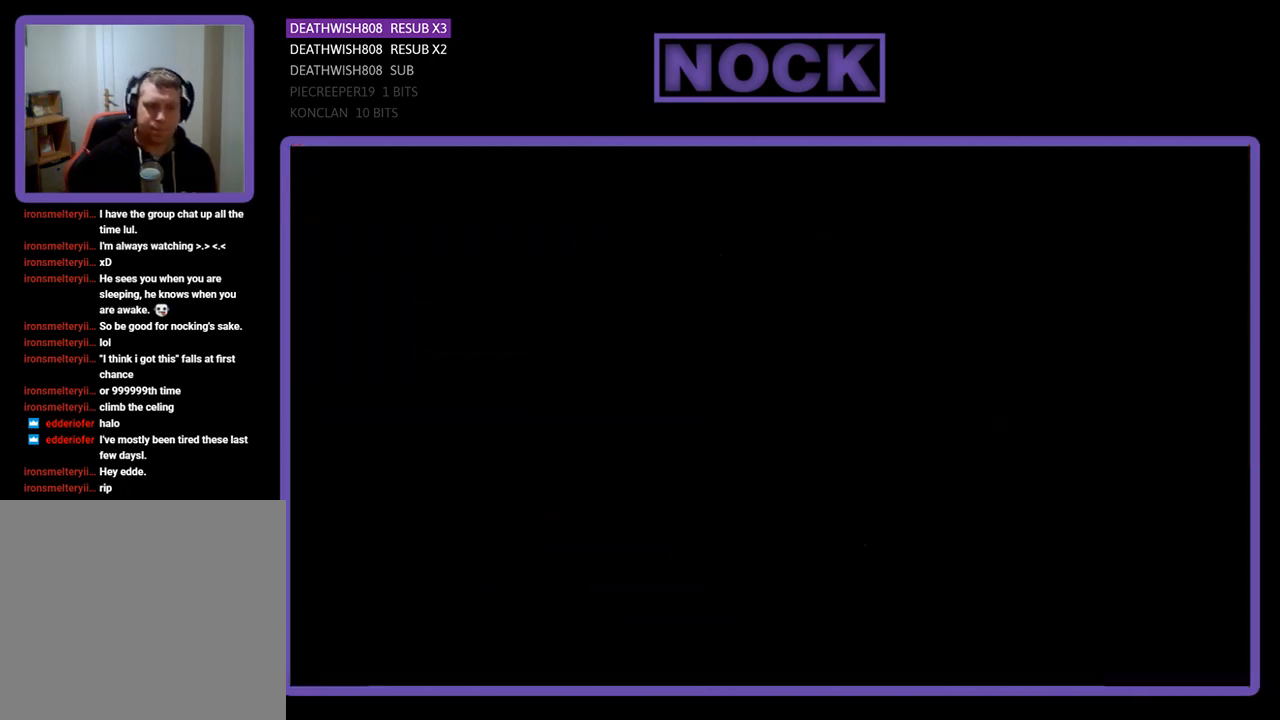
{"buttons": ["R2", "DPAD_RIGHT"], "events": [[267, "DPAD_RIGHT", "down"]]}
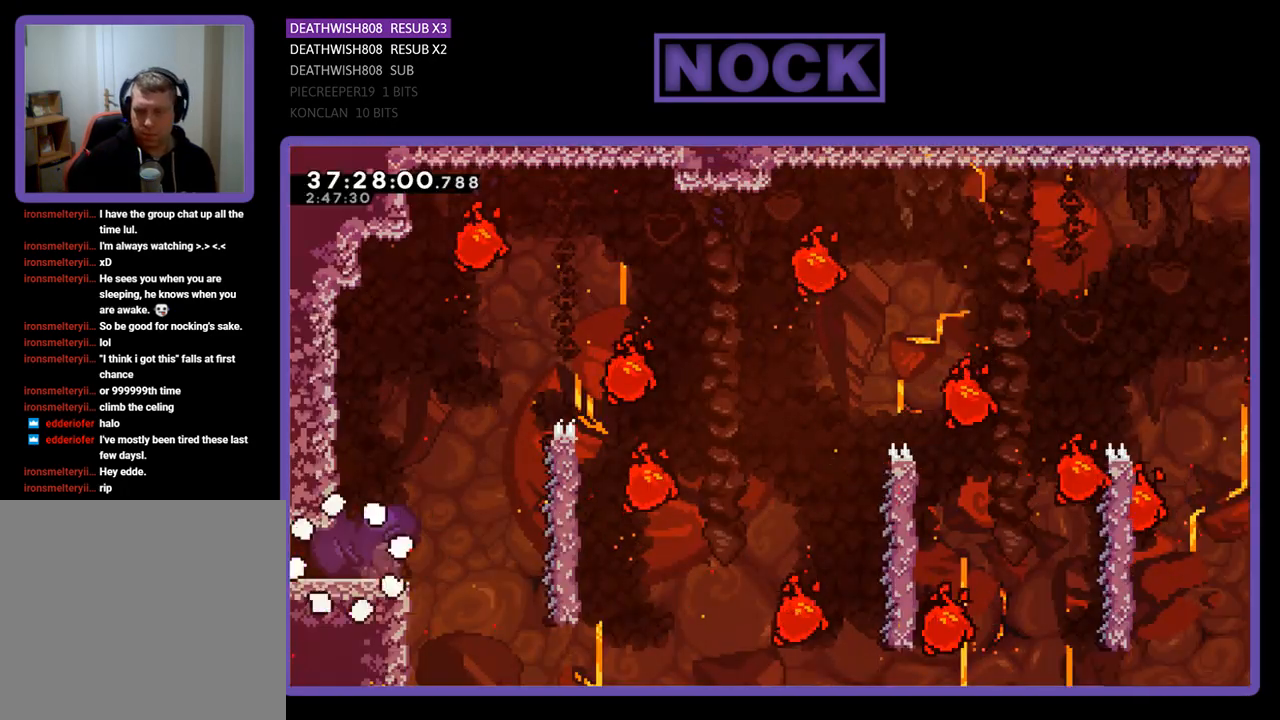
{"buttons": ["R2", "DPAD_RIGHT"], "events": []}
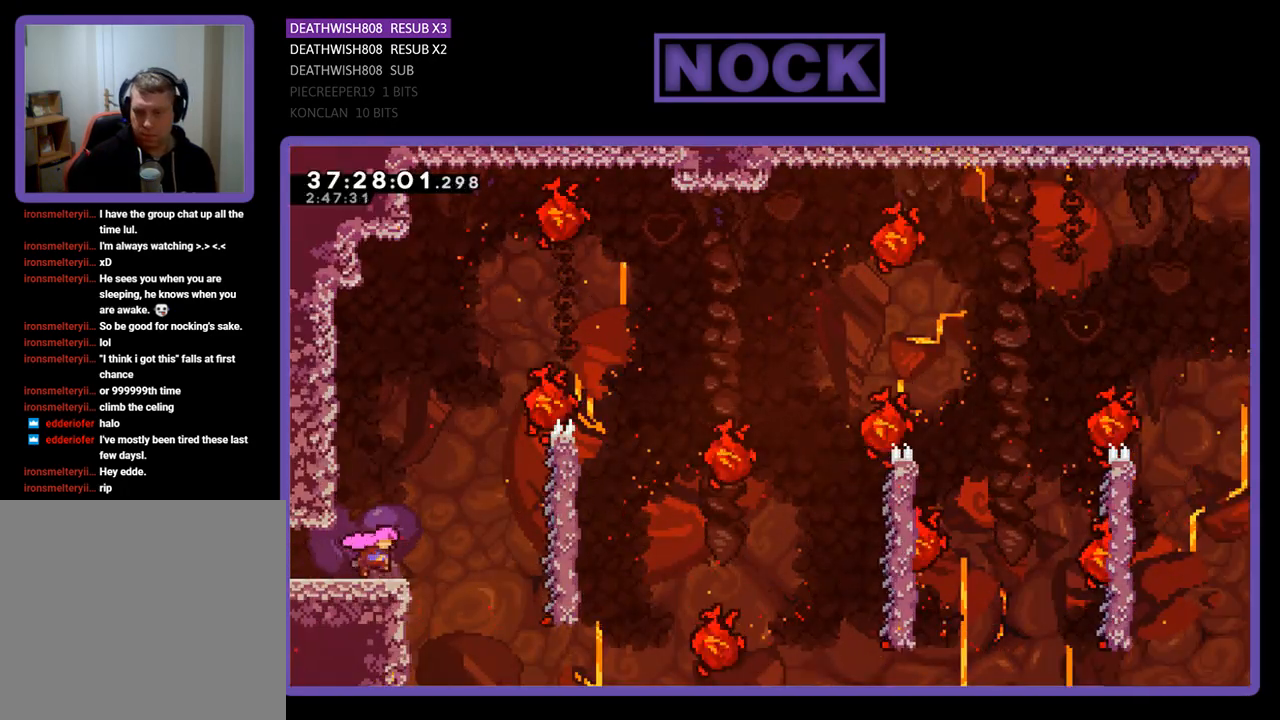
{"buttons": ["R2", "DPAD_RIGHT"], "events": [[67, "CROSS", "down"], [433, "CROSS", "up"]]}
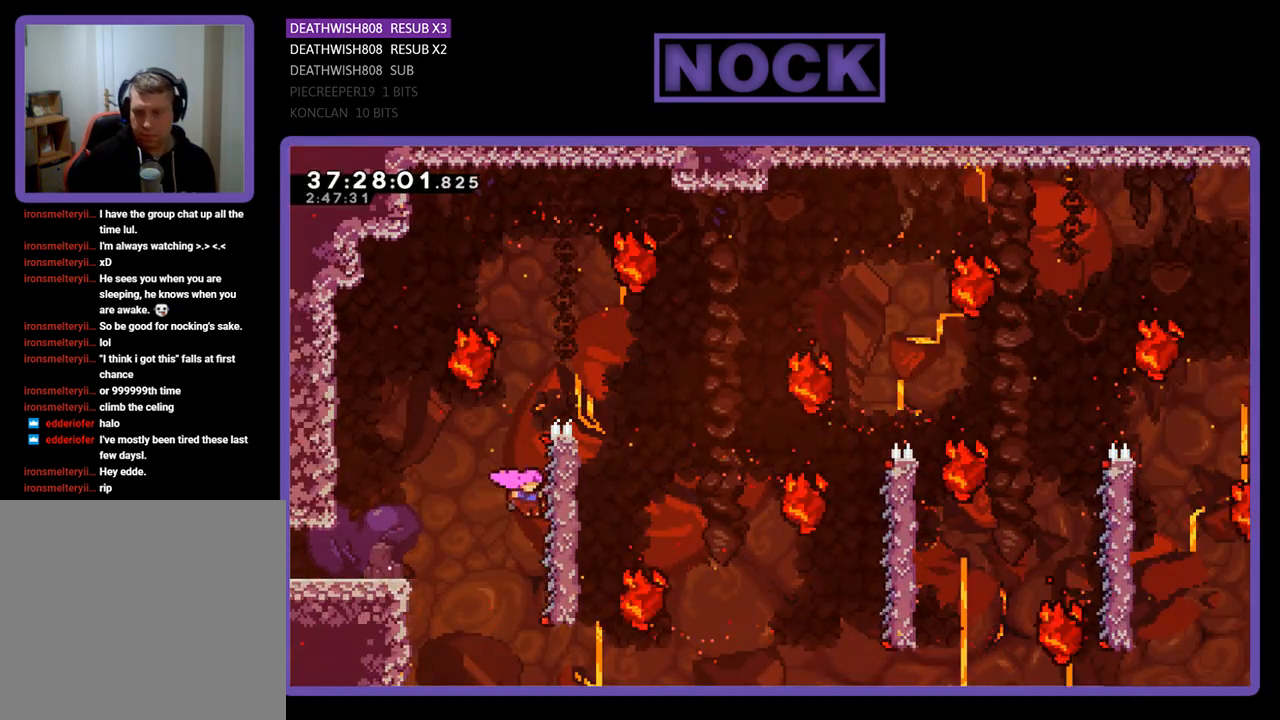
{"buttons": ["R2", "DPAD_UP", "DPAD_RIGHT"], "events": [[167, "DPAD_RIGHT", "up"], [167, "DPAD_UP", "down"], [500, "DPAD_RIGHT", "down"]]}
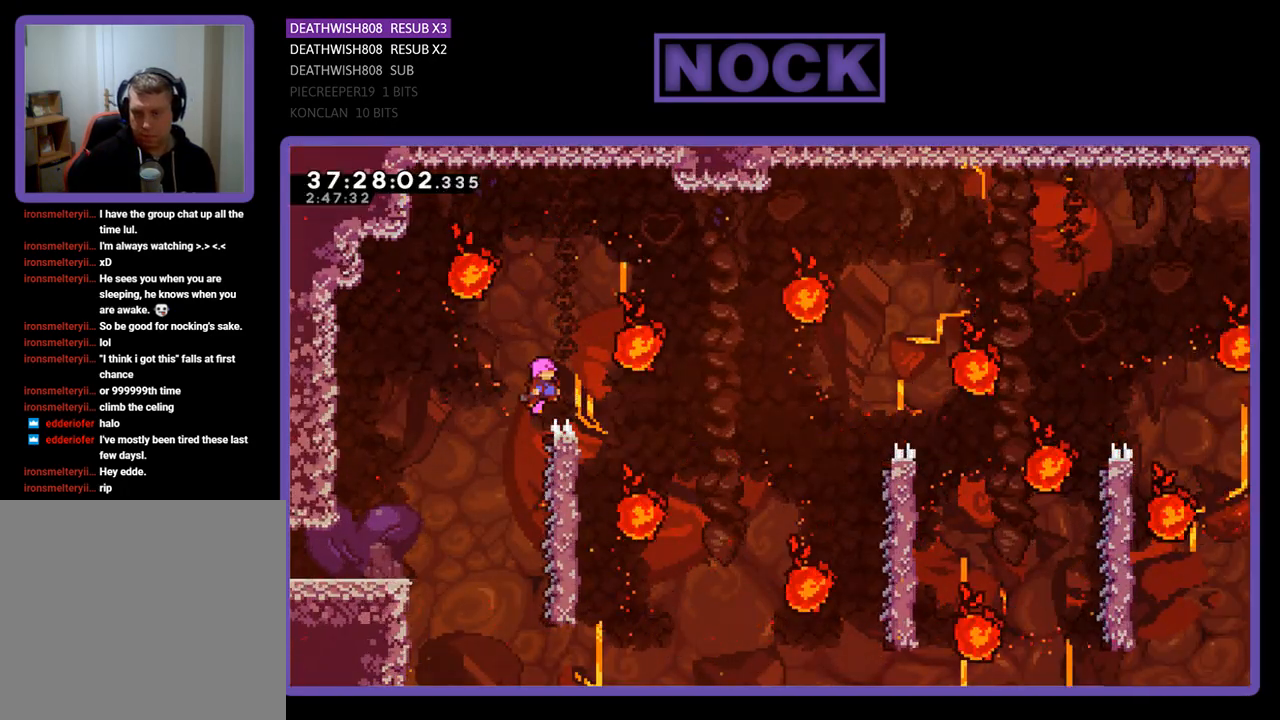
{"buttons": ["R2", "DPAD_LEFT"], "events": [[167, "DPAD_UP", "up"], [467, "DPAD_RIGHT", "up"], [500, "DPAD_LEFT", "down"]]}
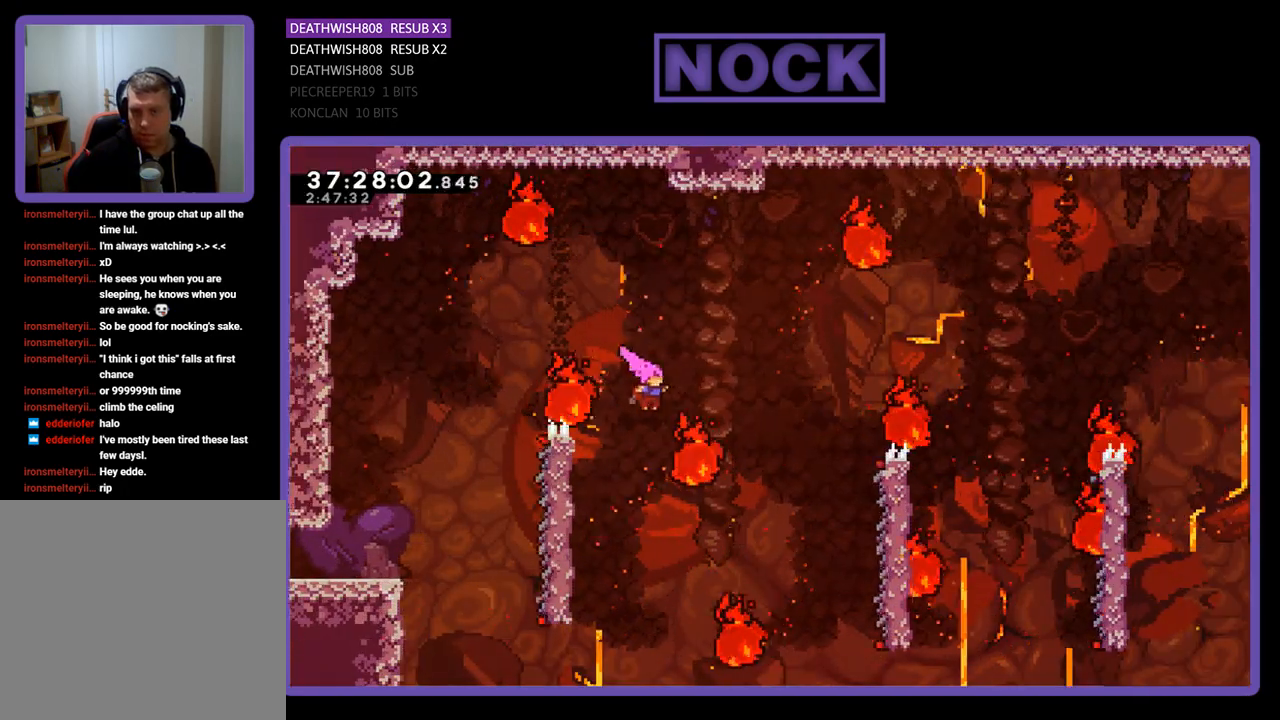
{"buttons": ["R2"], "events": [[467, "DPAD_LEFT", "up"]]}
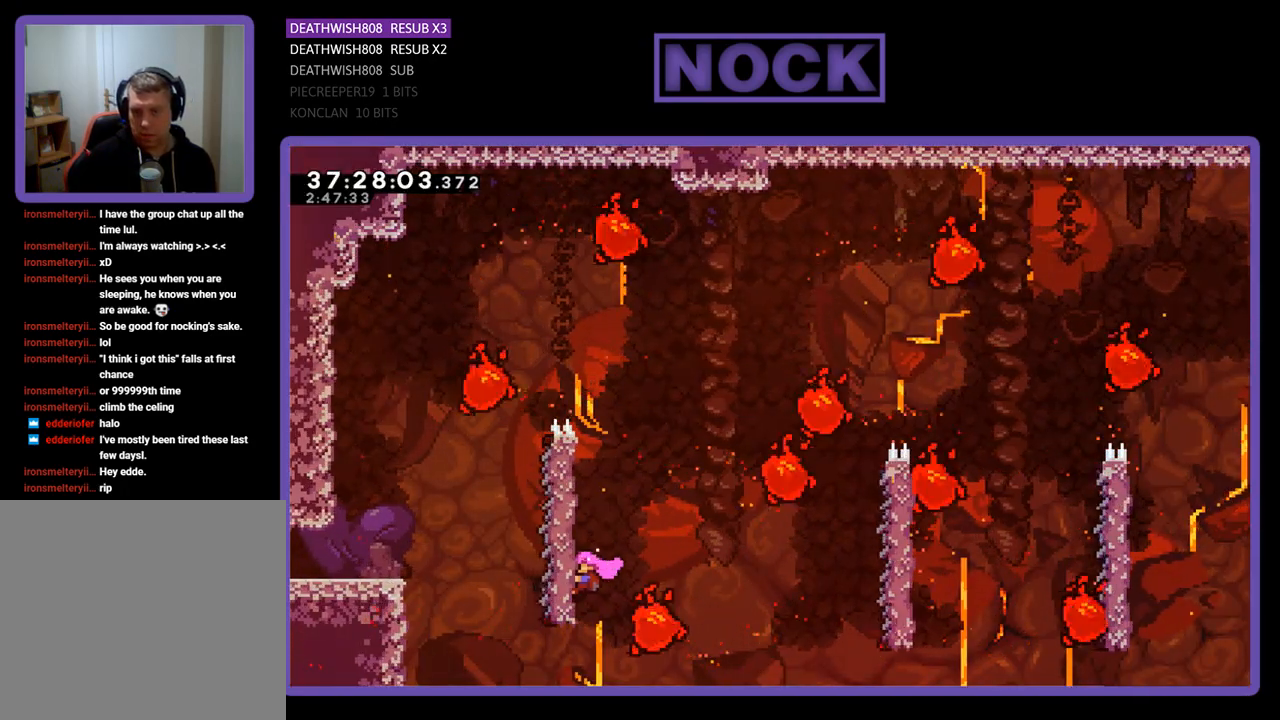
{"buttons": ["CROSS", "R2", "DPAD_RIGHT"], "events": [[33, "DPAD_RIGHT", "down"], [167, "CROSS", "down"]]}
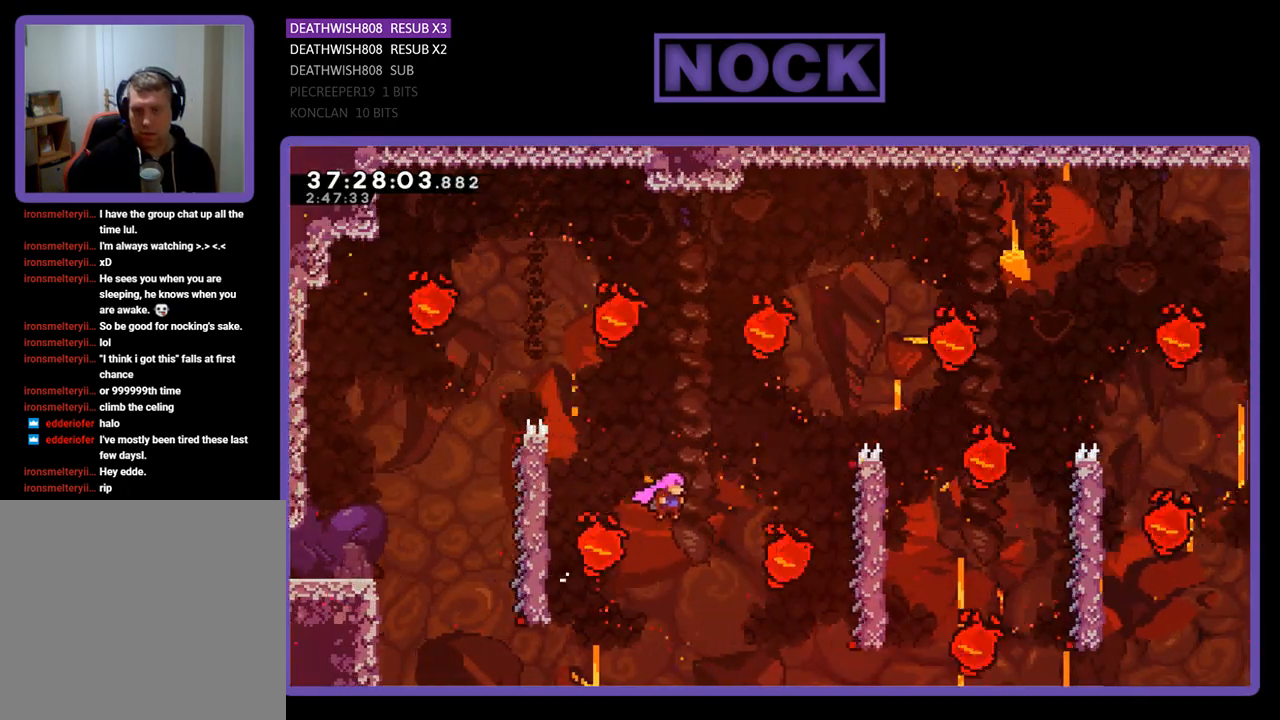
{"buttons": ["R2"], "events": [[33, "DPAD_UP", "down"], [100, "DPAD_RIGHT", "up"], [167, "CROSS", "up"], [167, "DPAD_RIGHT", "down"], [200, "CIRCLE", "down"], [333, "DPAD_RIGHT", "up"], [400, "CIRCLE", "up"], [433, "DPAD_UP", "up"]]}
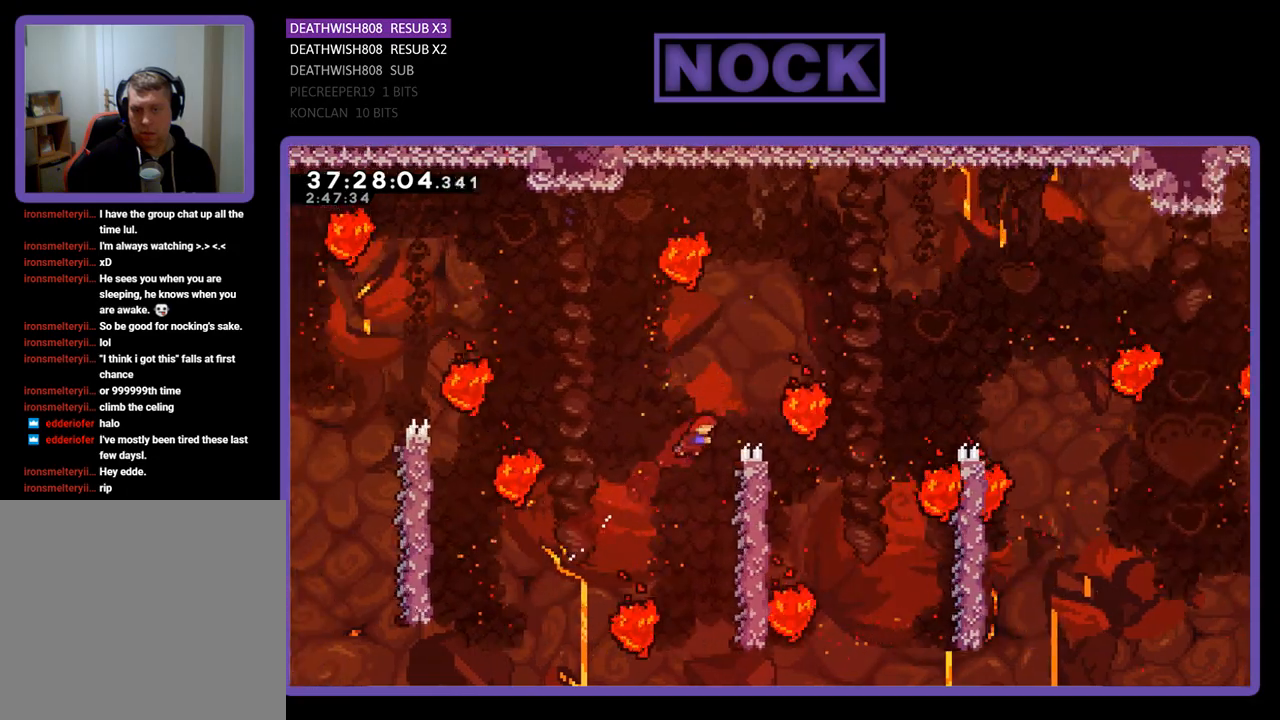
{"buttons": ["R2", "DPAD_UP", "DPAD_RIGHT"], "events": [[267, "DPAD_RIGHT", "down"], [400, "DPAD_UP", "down"]]}
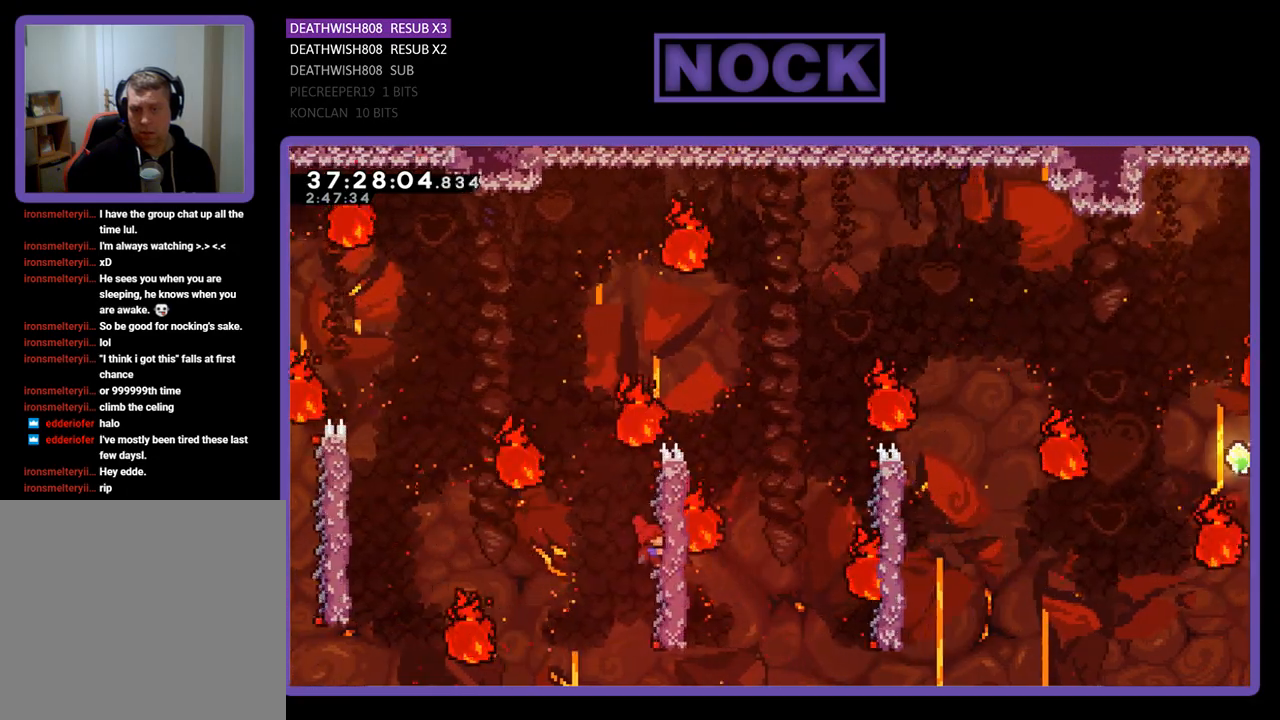
{"buttons": ["R2", "DPAD_RIGHT"], "events": [[500, "DPAD_UP", "up"]]}
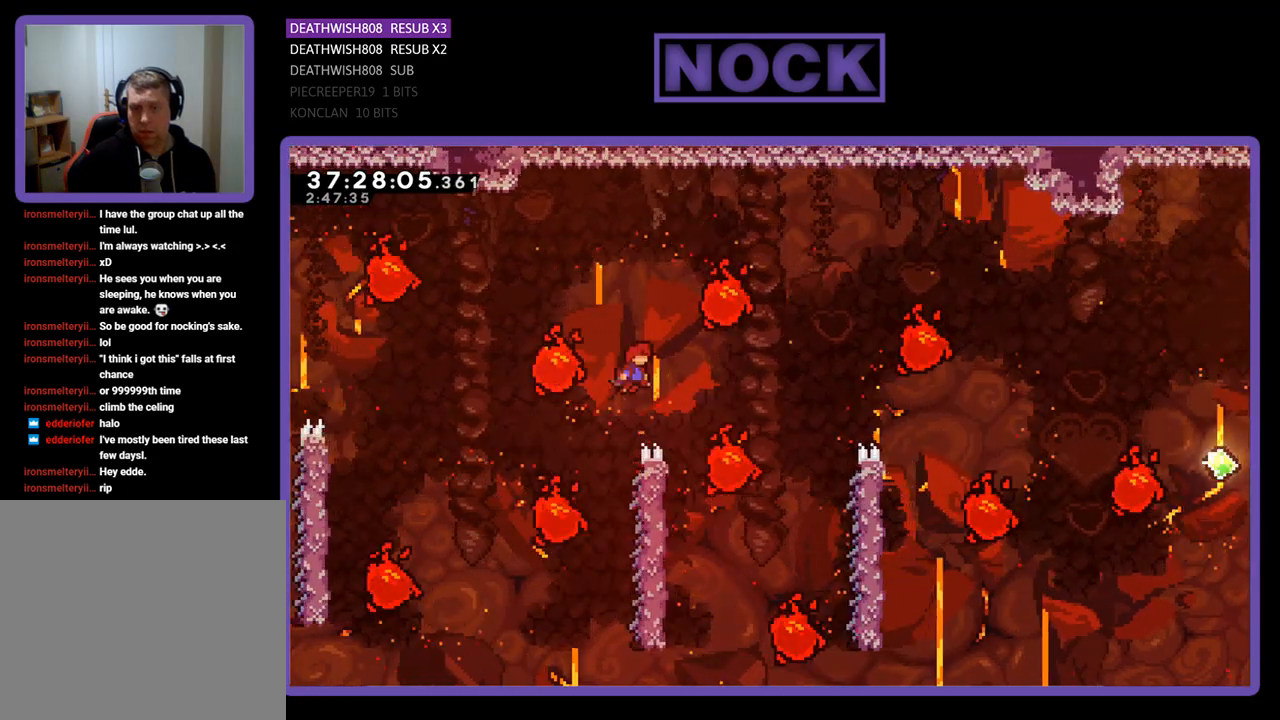
{"buttons": ["DPAD_RIGHT"], "events": [[67, "R2", "up"], [100, "DPAD_RIGHT", "up"], [500, "DPAD_RIGHT", "down"]]}
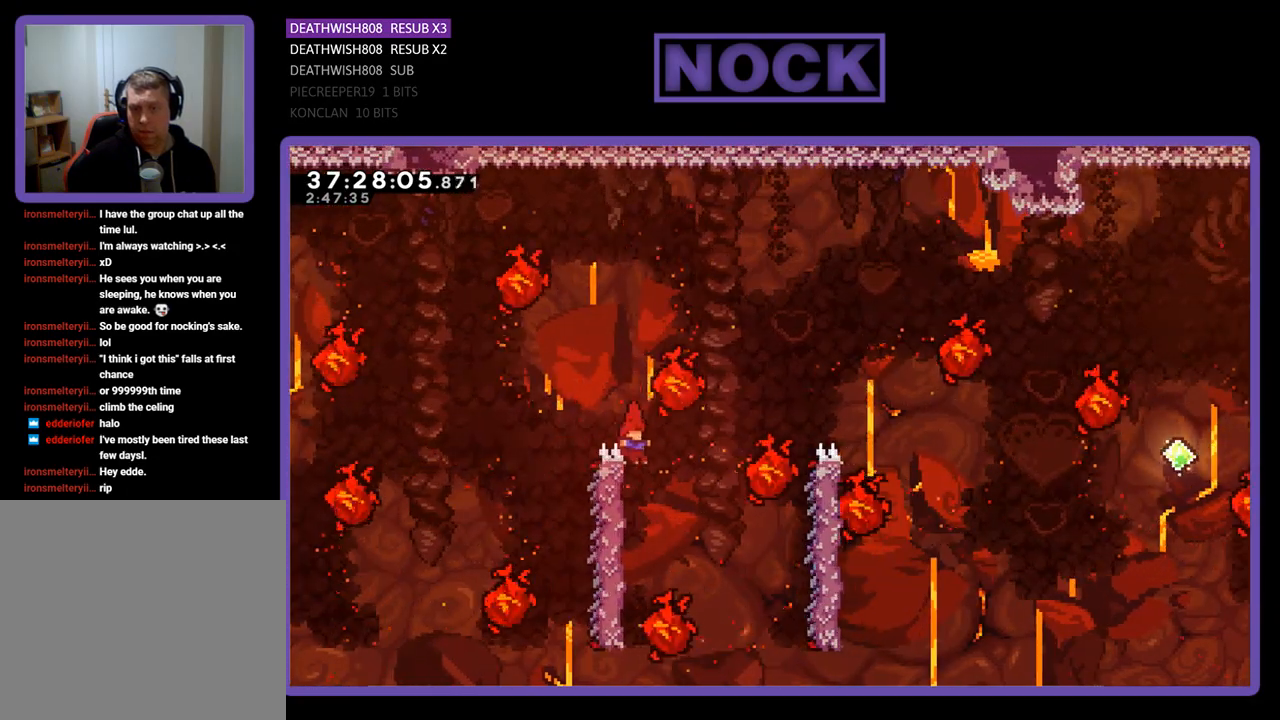
{"buttons": ["R2", "DPAD_UP", "DPAD_RIGHT"], "events": [[33, "DPAD_RIGHT", "up"], [33, "R2", "down"], [167, "DPAD_LEFT", "down"], [300, "DPAD_UP", "down"], [400, "DPAD_LEFT", "up"], [467, "DPAD_RIGHT", "down"]]}
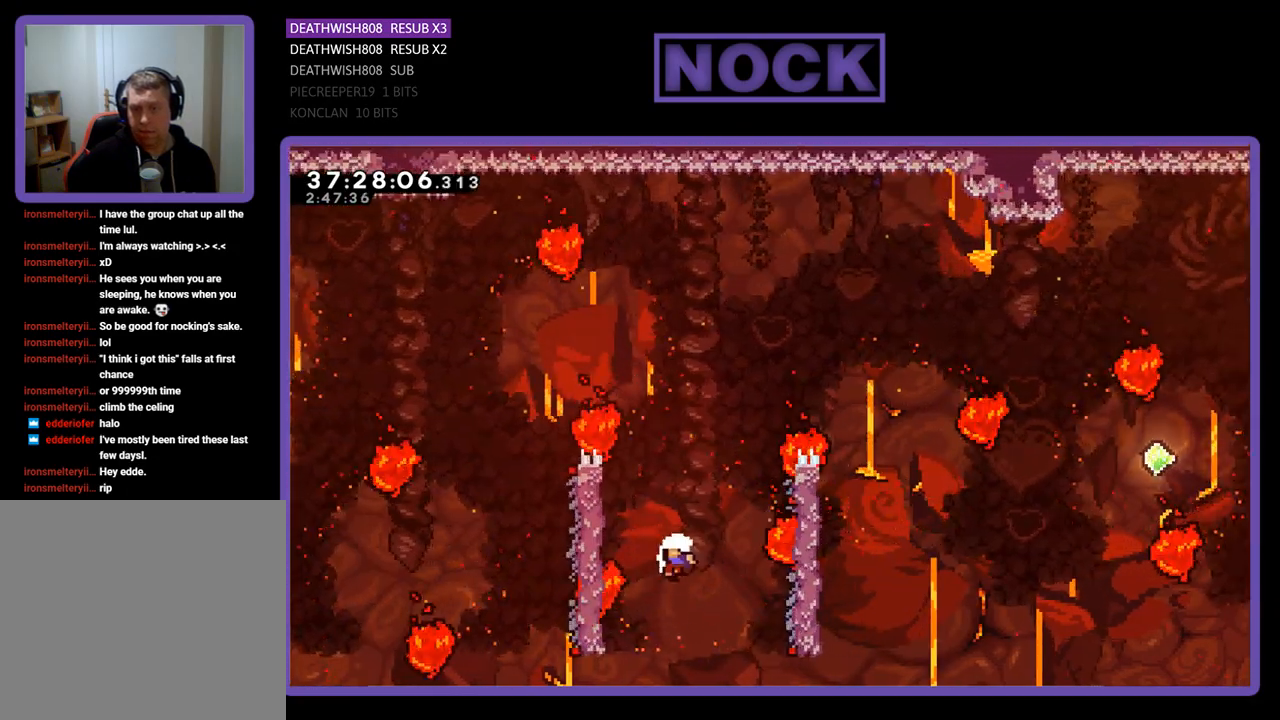
{"buttons": [], "events": [[33, "CROSS", "down"], [133, "CROSS", "up"], [133, "DPAD_RIGHT", "up"], [133, "DPAD_UP", "up"], [133, "R2", "up"]]}
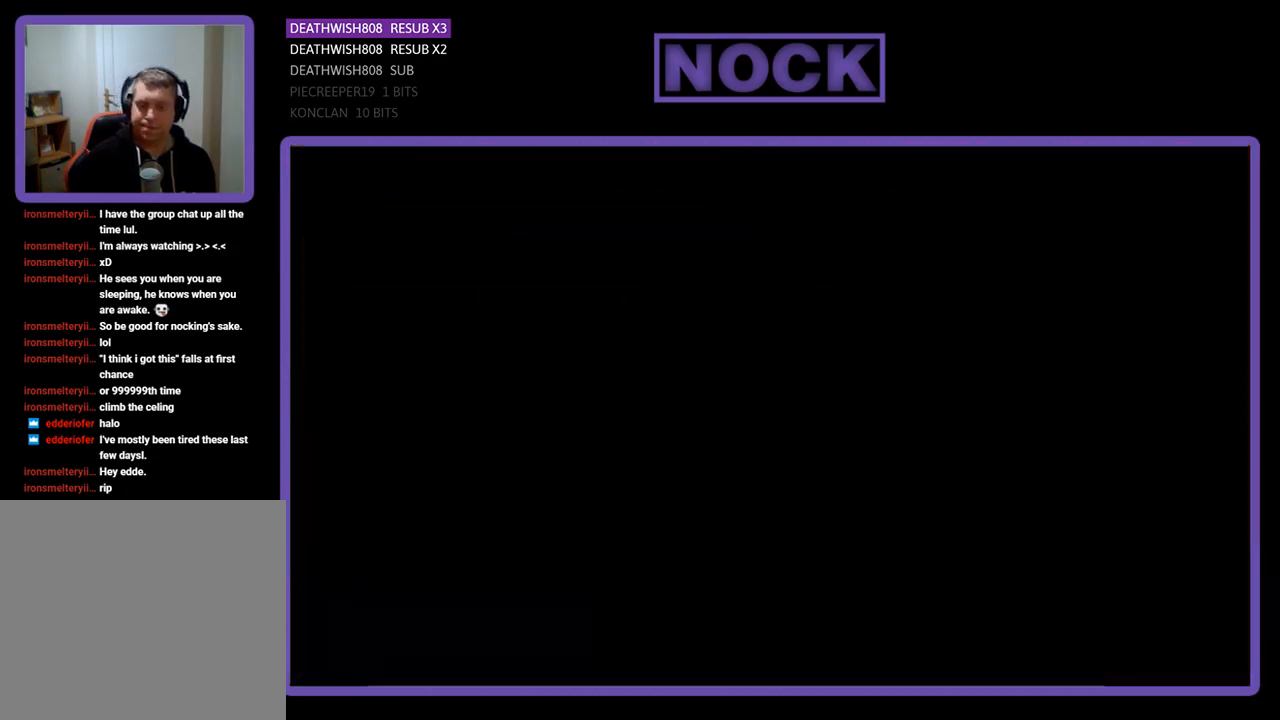
{"buttons": [], "events": []}
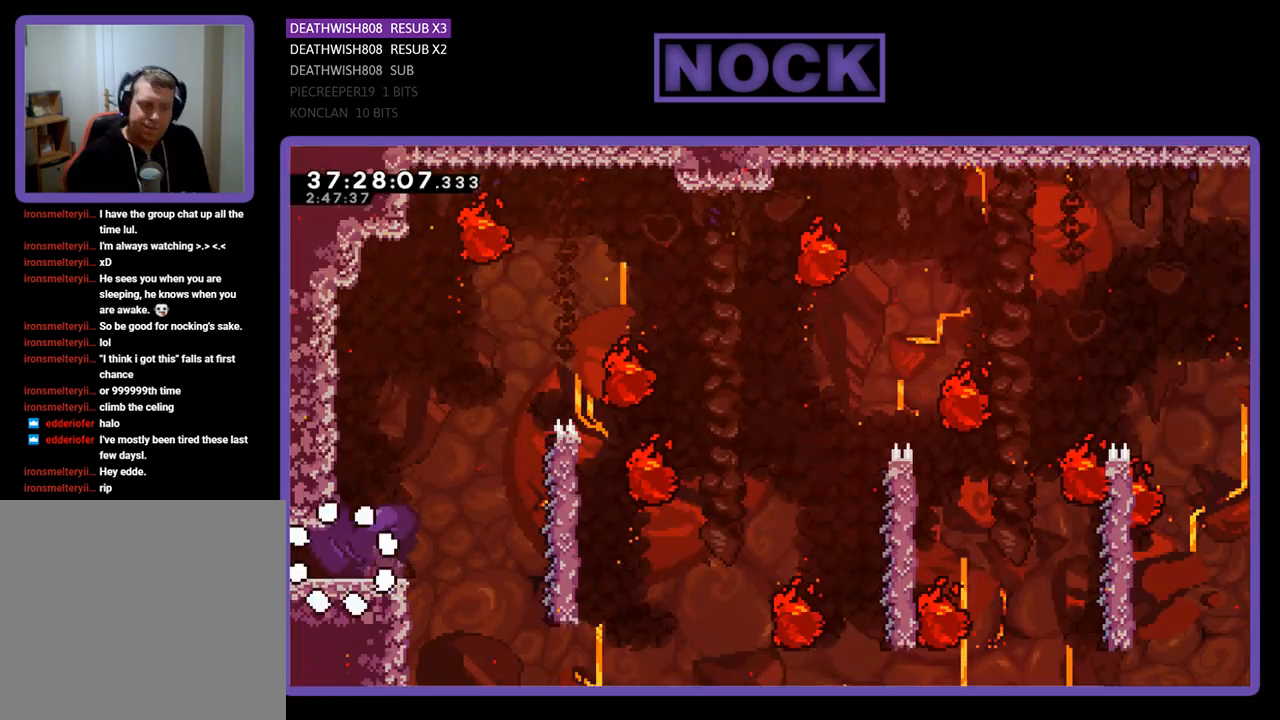
{"buttons": [], "events": []}
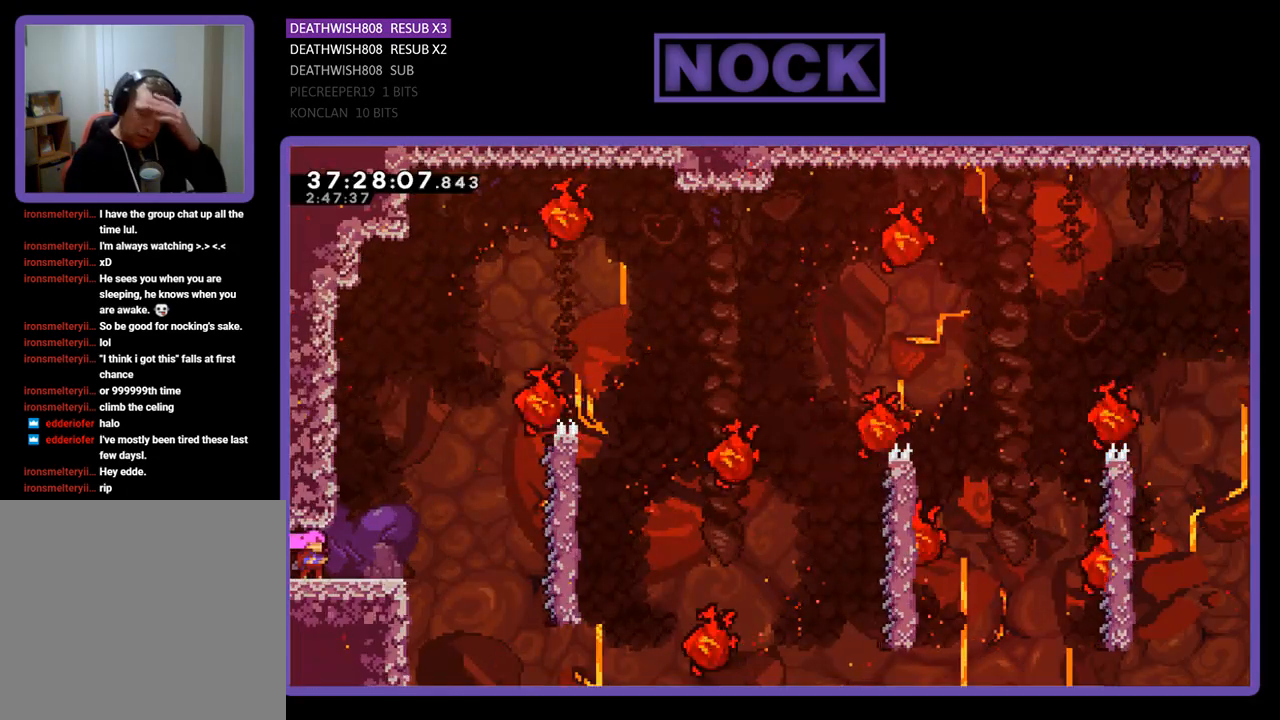
{"buttons": [], "events": []}
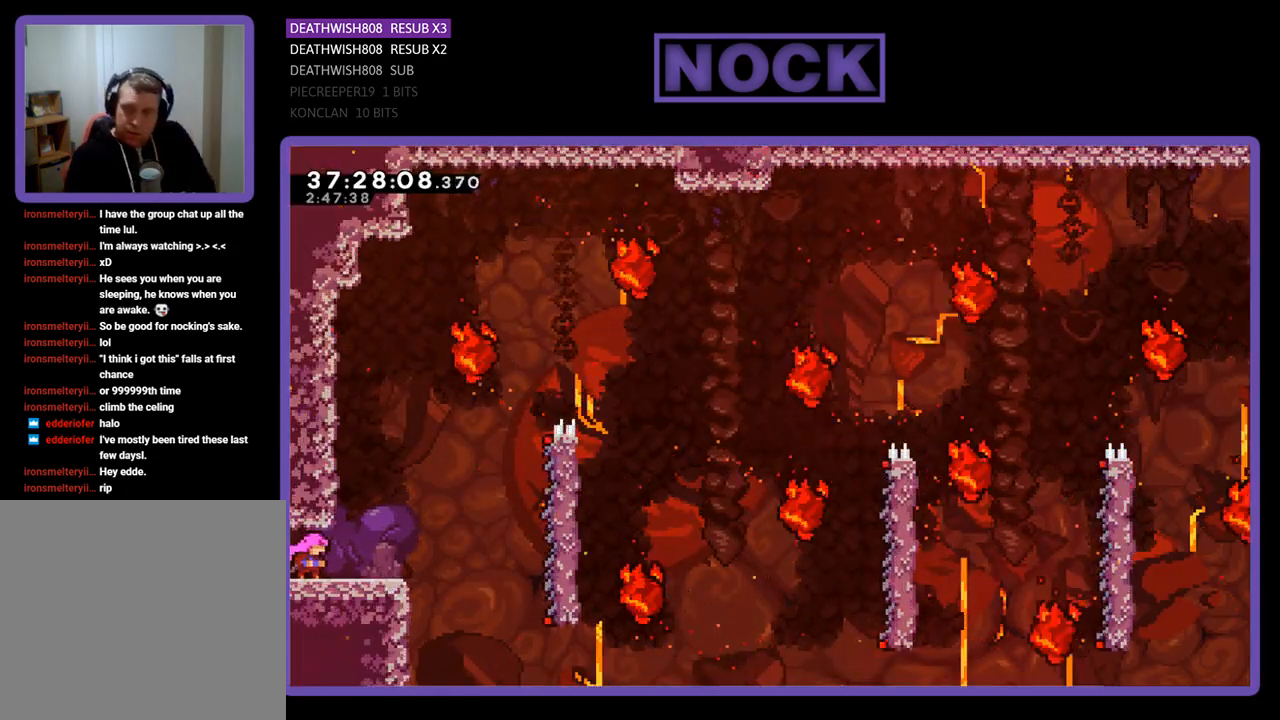
{"buttons": ["R2"], "events": [[467, "R2", "down"]]}
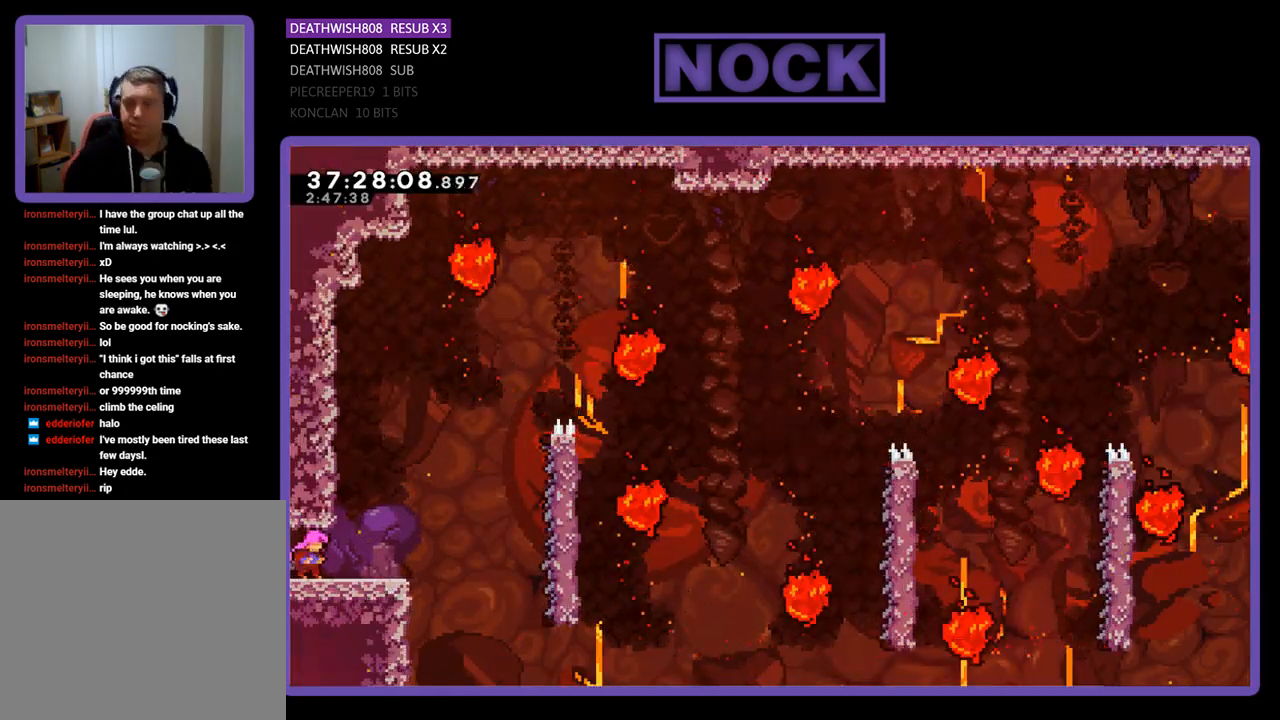
{"buttons": ["R2"], "events": [[100, "DPAD_RIGHT", "down"], [367, "DPAD_RIGHT", "up"]]}
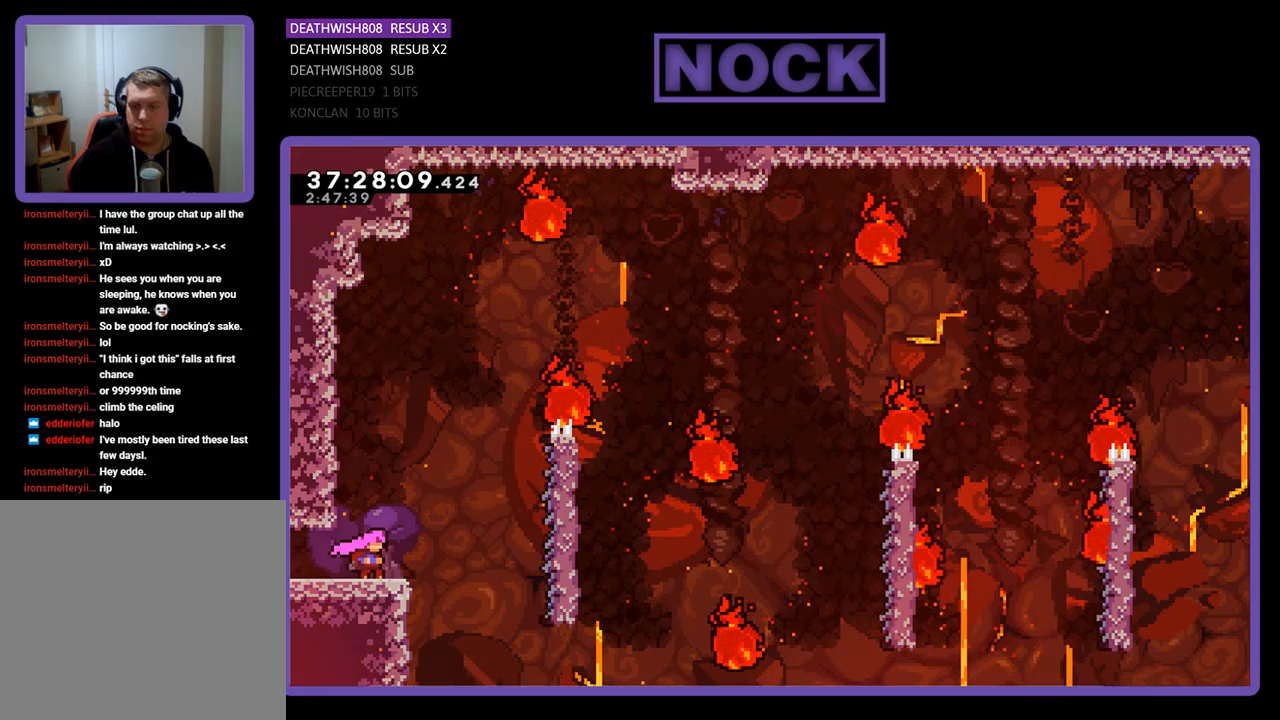
{"buttons": ["CROSS", "R2", "DPAD_RIGHT"], "events": [[133, "DPAD_RIGHT", "down"], [333, "CROSS", "down"]]}
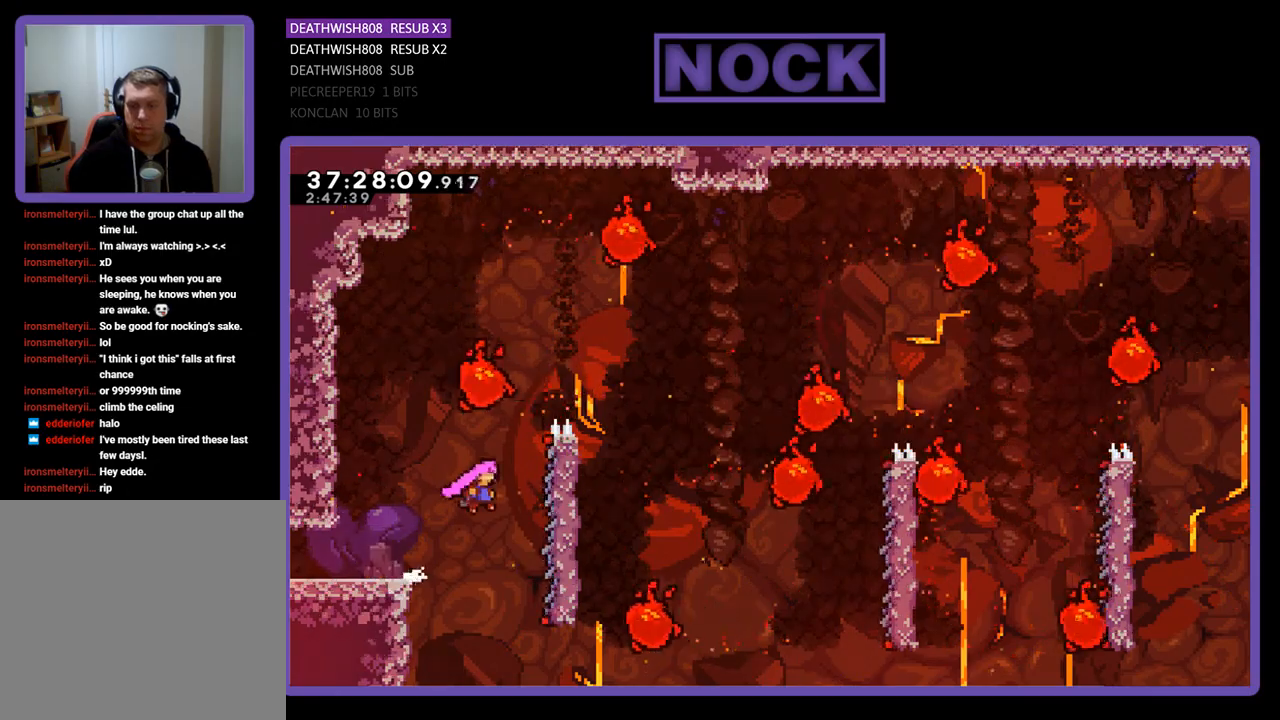
{"buttons": ["R2", "DPAD_UP"], "events": [[400, "CROSS", "up"], [400, "DPAD_UP", "down"], [467, "DPAD_RIGHT", "up"]]}
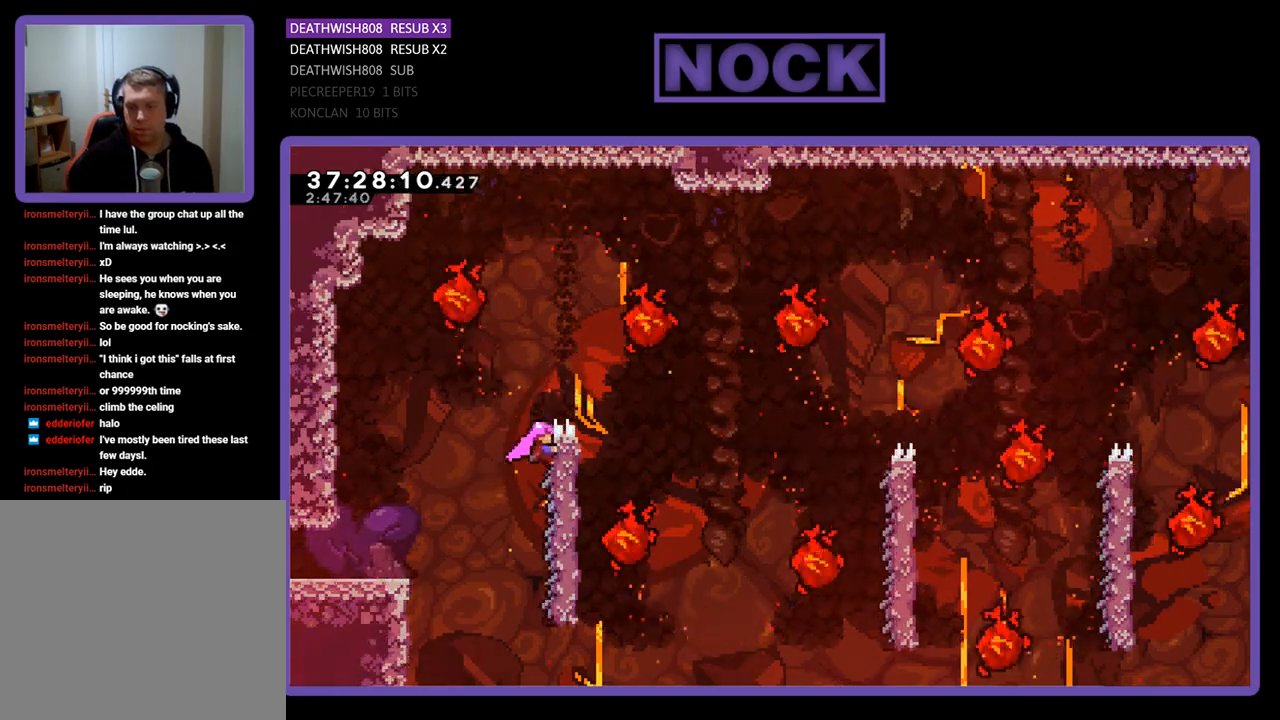
{"buttons": ["R2"], "events": [[167, "DPAD_RIGHT", "down"], [333, "DPAD_UP", "up"], [500, "DPAD_RIGHT", "up"]]}
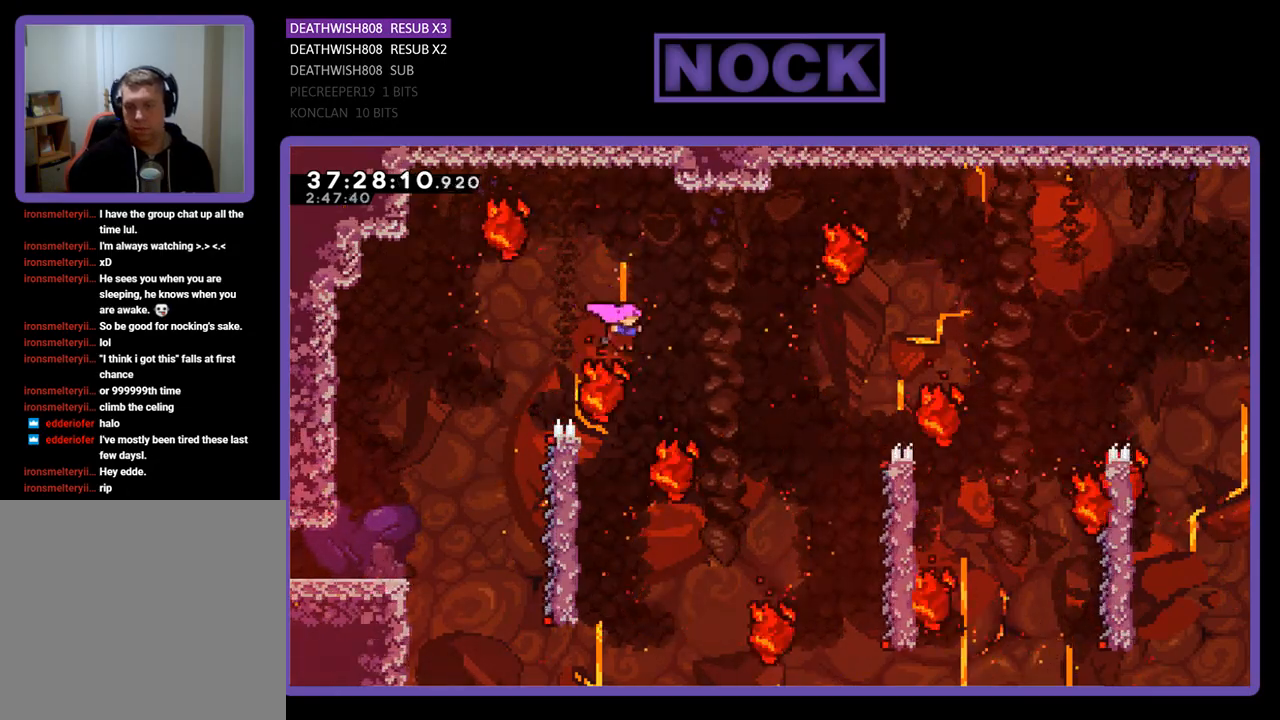
{"buttons": ["R2", "DPAD_LEFT"], "events": [[167, "DPAD_LEFT", "down"]]}
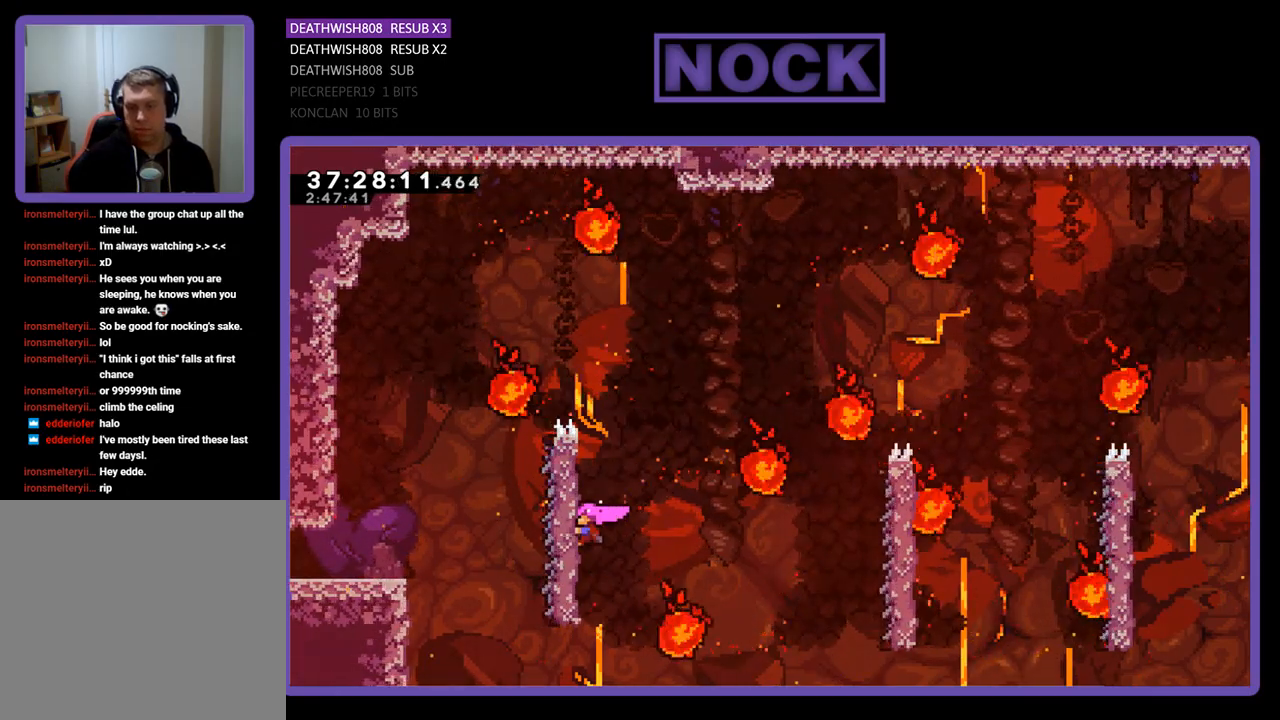
{"buttons": ["CROSS", "R2", "DPAD_RIGHT"], "events": [[33, "DPAD_LEFT", "up"], [133, "DPAD_RIGHT", "down"], [333, "CROSS", "down"]]}
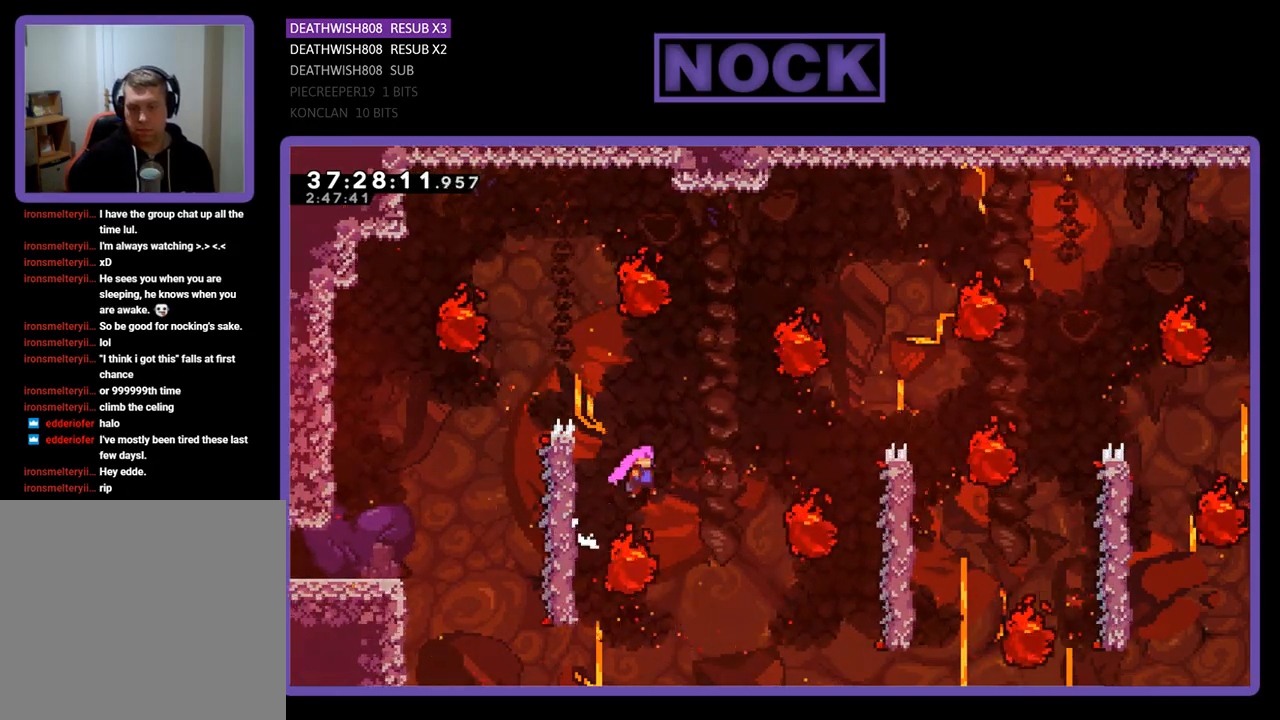
{"buttons": ["R2", "DPAD_UP"], "events": [[133, "CROSS", "up"], [133, "DPAD_RIGHT", "up"], [200, "DPAD_RIGHT", "down"], [367, "DPAD_UP", "down"], [433, "DPAD_RIGHT", "up"], [433, "DPAD_UP", "up"], [467, "DPAD_UP", "down"]]}
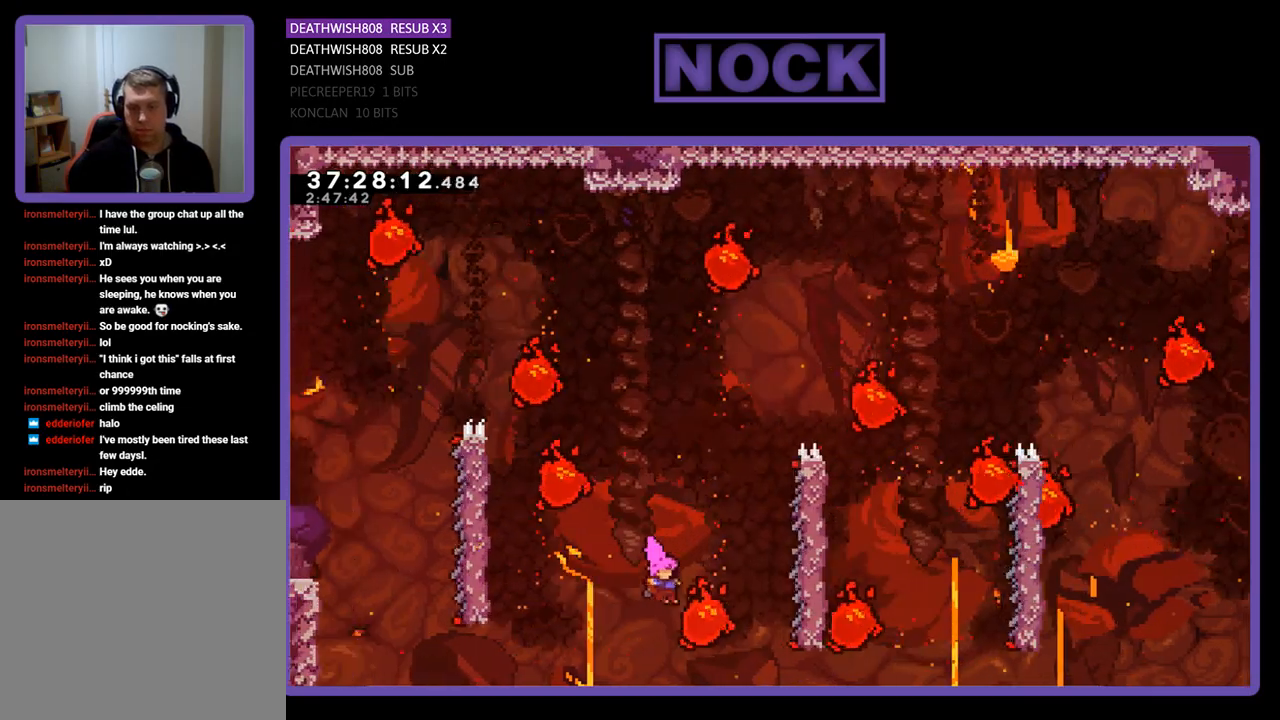
{"buttons": ["R2"], "events": [[33, "CIRCLE", "down"], [100, "DPAD_RIGHT", "down"], [233, "DPAD_RIGHT", "up"], [267, "CIRCLE", "up"], [267, "DPAD_UP", "up"]]}
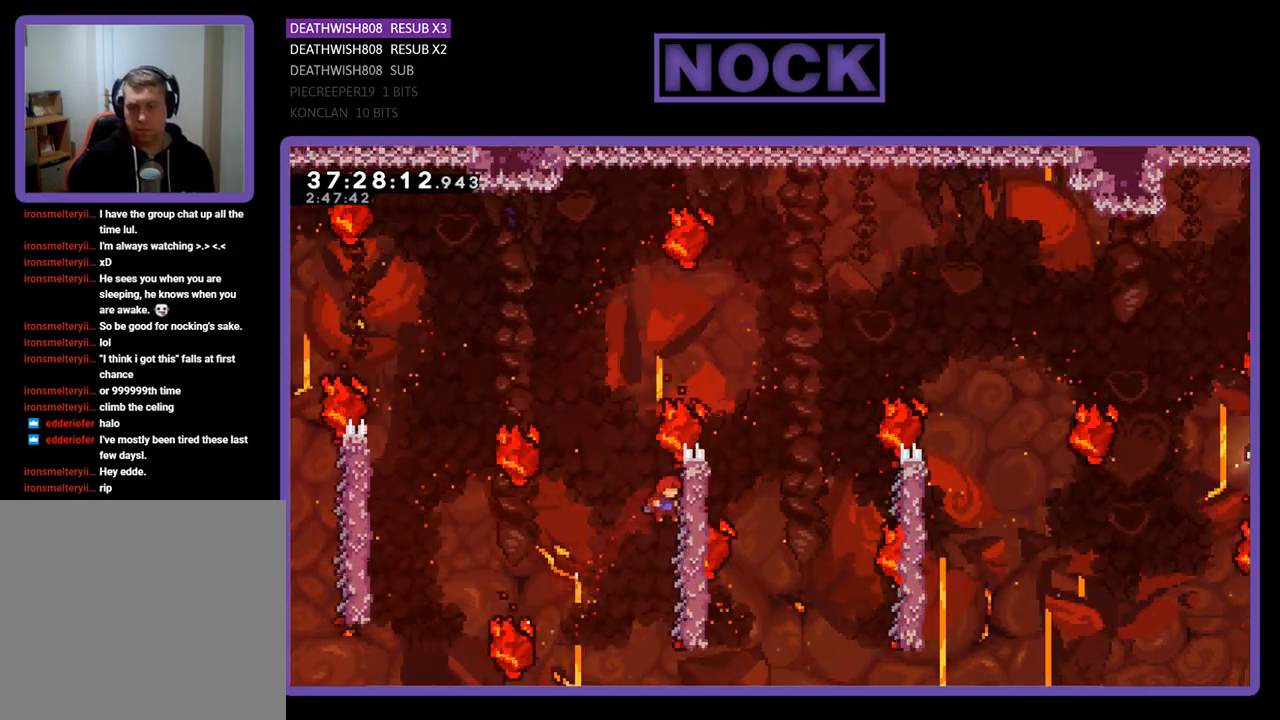
{"buttons": ["R2", "DPAD_RIGHT"], "events": [[33, "DPAD_RIGHT", "down"], [67, "DPAD_UP", "down"], [400, "DPAD_UP", "up"]]}
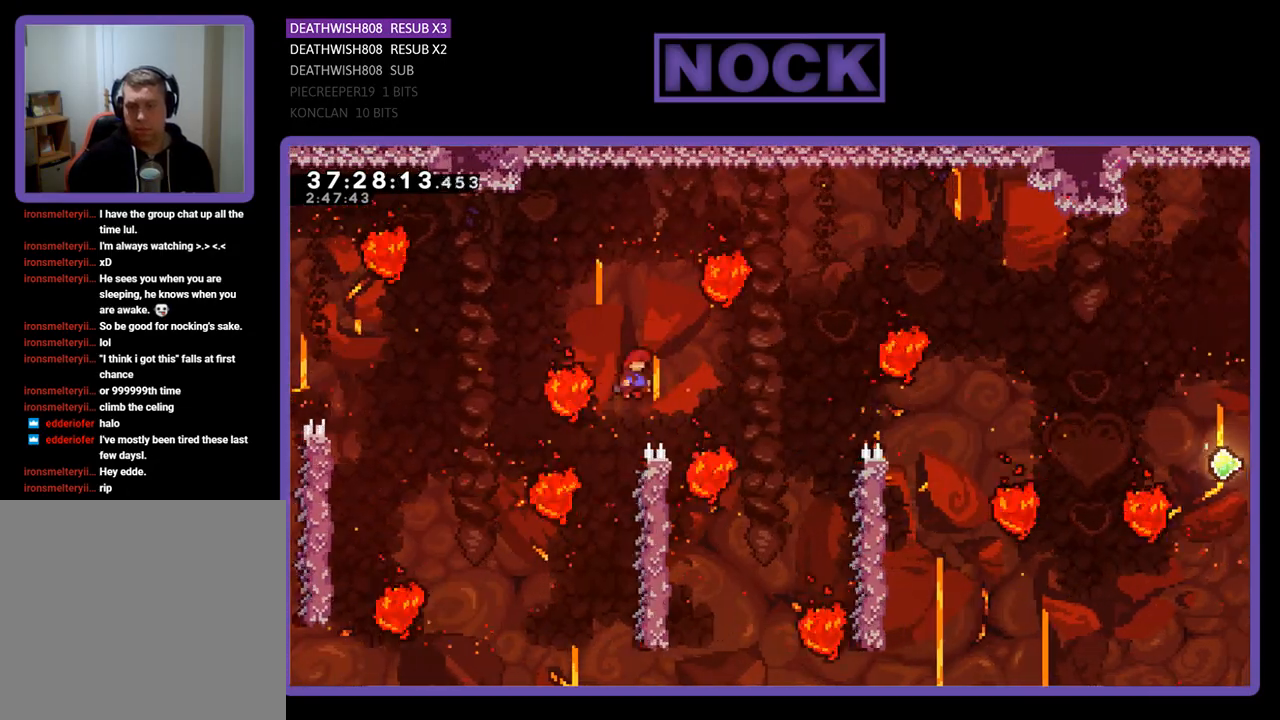
{"buttons": ["R2"], "events": [[133, "DPAD_RIGHT", "up"], [433, "DPAD_RIGHT", "down"], [500, "DPAD_RIGHT", "up"]]}
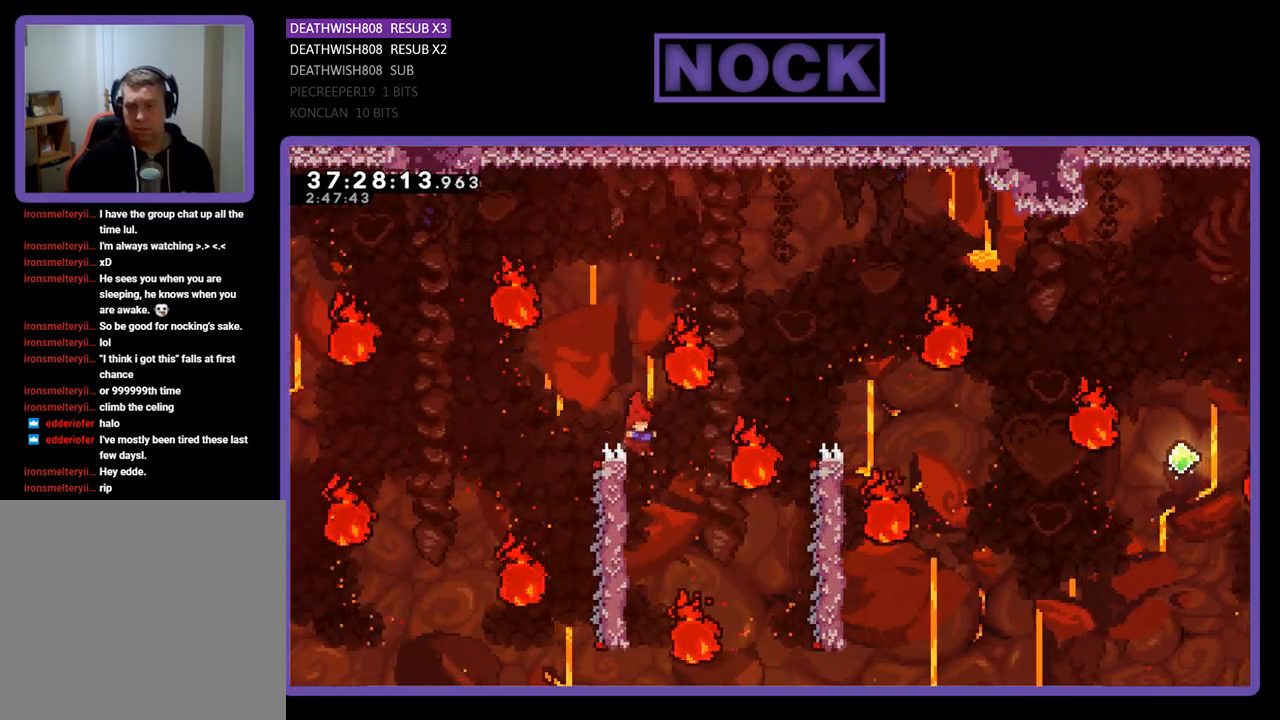
{"buttons": ["R2", "DPAD_RIGHT"], "events": [[100, "DPAD_LEFT", "down"], [367, "DPAD_UP", "down"], [433, "DPAD_LEFT", "up"], [467, "DPAD_RIGHT", "down"], [500, "DPAD_UP", "up"]]}
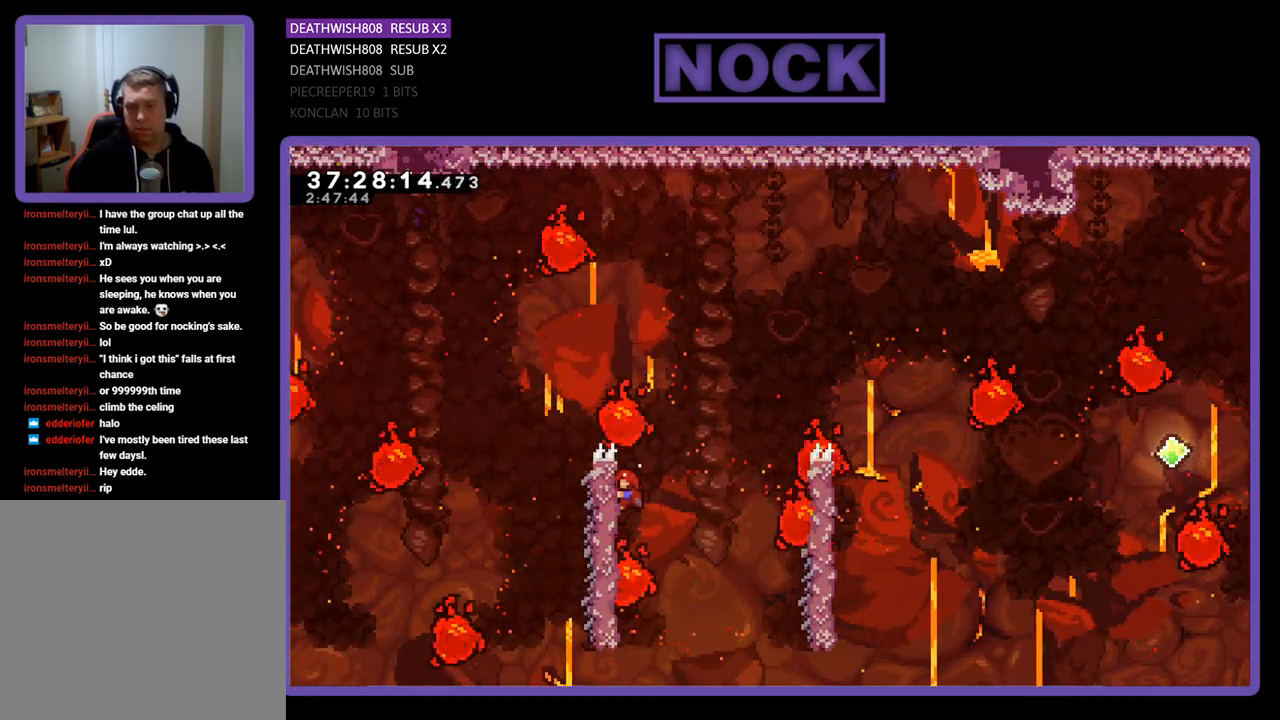
{"buttons": ["R2", "DPAD_RIGHT"], "events": [[233, "CROSS", "down"], [500, "CROSS", "up"]]}